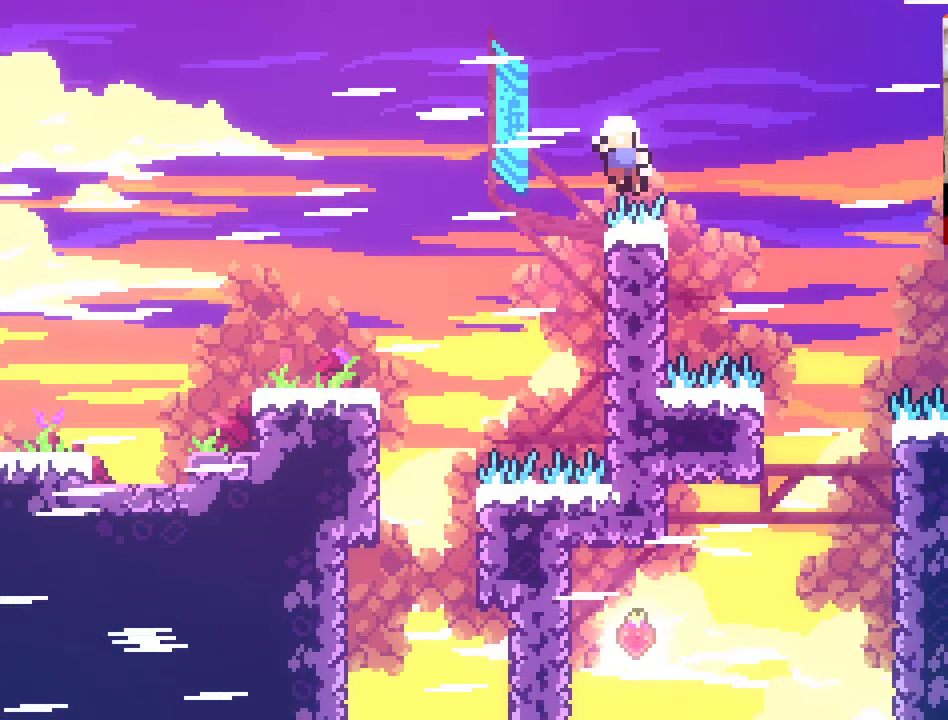
Gameplay with a controller (Xbox layout); each line is a JSON object with the inputs held at the frame after it. "events" lists button and stick changes between this image and that frame as [ms after this image, input, new state], when the widget could be followed in between.
{"buttons": [], "left_stick": "center", "right_stick": "center", "events": [[33, "A", "up"], [200, "left_stick", "center"]]}
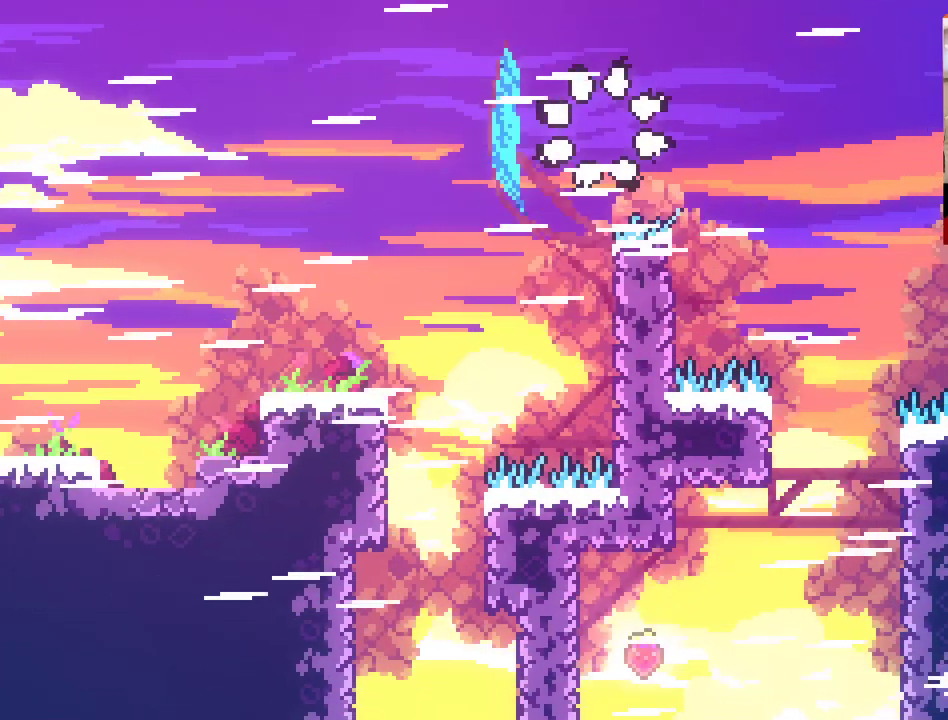
{"buttons": [], "left_stick": "right", "right_stick": "center", "events": [[17, "left_stick", "right"], [167, "left_stick", "center"], [333, "left_stick", "right"]]}
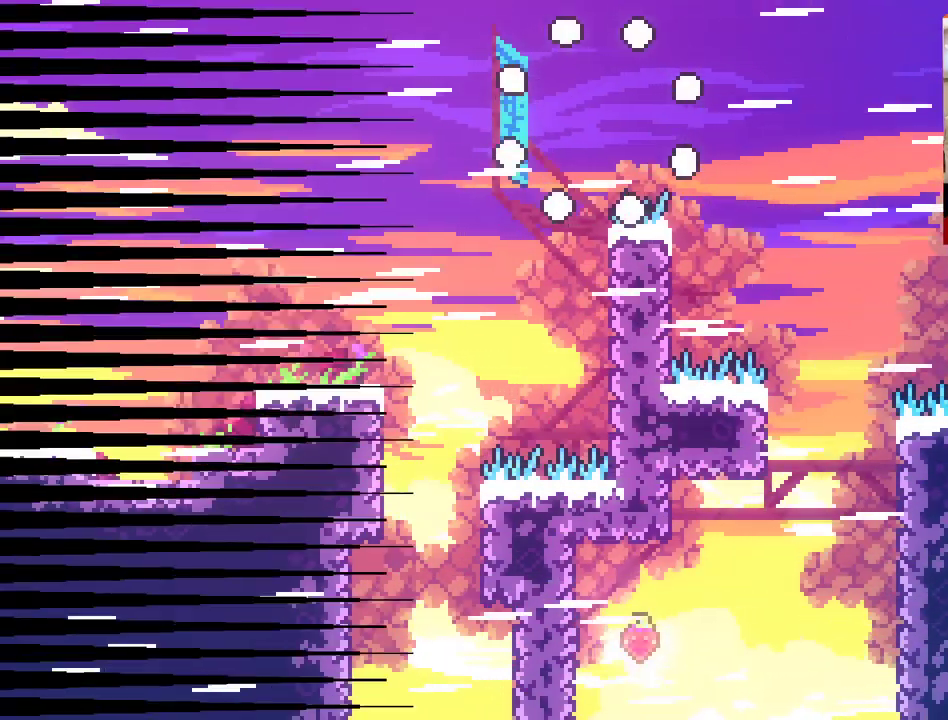
{"buttons": [], "left_stick": "center", "right_stick": "center", "events": [[83, "left_stick", "center"], [233, "left_stick", "right"], [433, "left_stick", "center"]]}
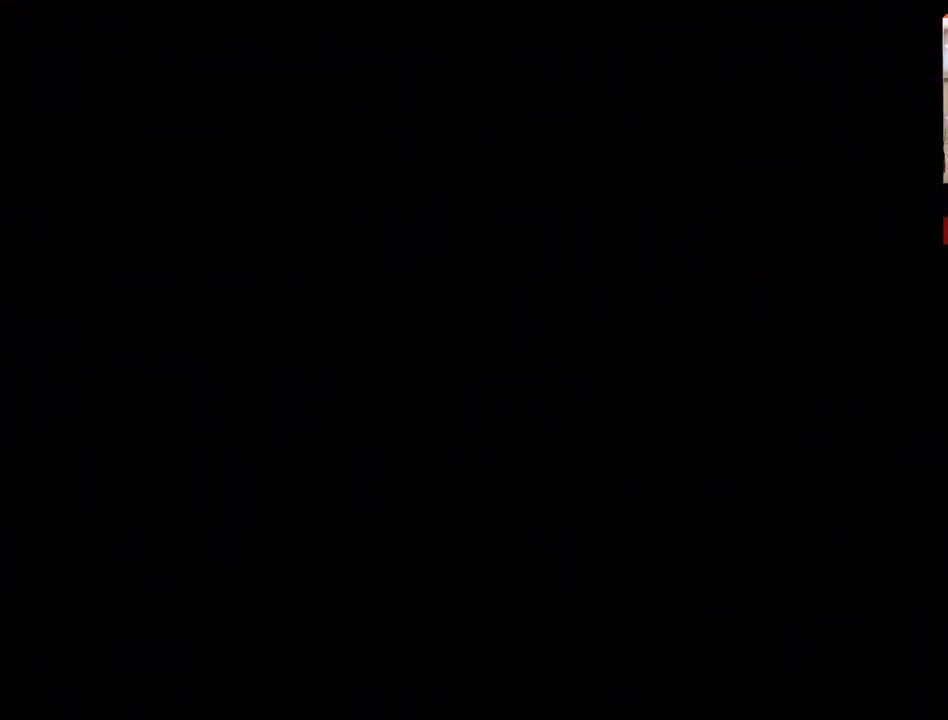
{"buttons": [], "left_stick": "right", "right_stick": "center", "events": [[33, "left_stick", "right"], [250, "left_stick", "center"], [383, "left_stick", "right"]]}
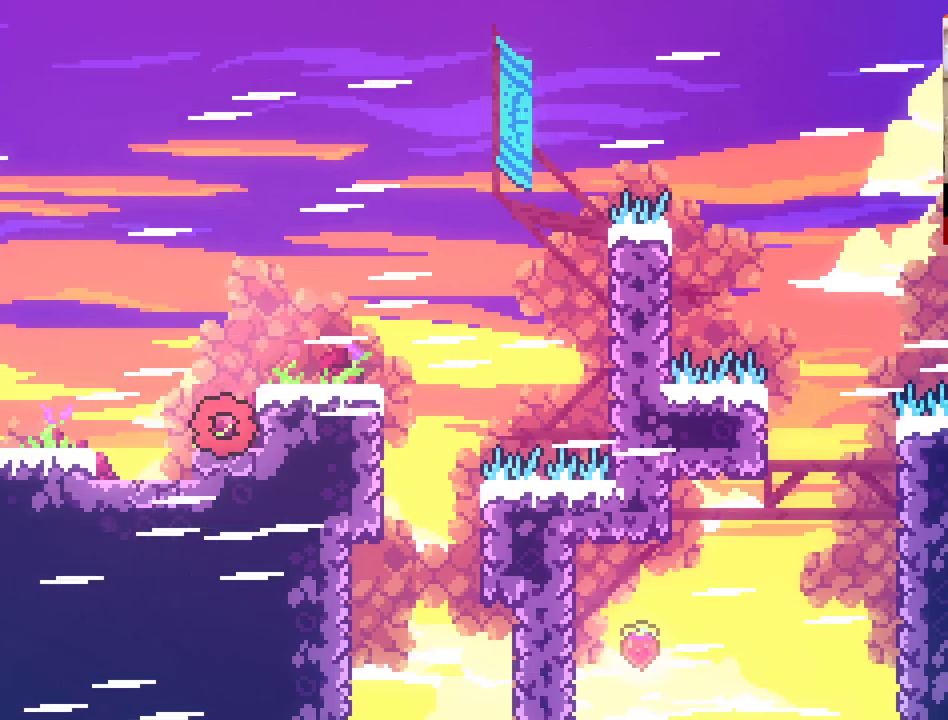
{"buttons": ["A"], "left_stick": "right", "right_stick": "center", "events": [[217, "left_stick", "center"], [283, "left_stick", "right"], [333, "A", "down"]]}
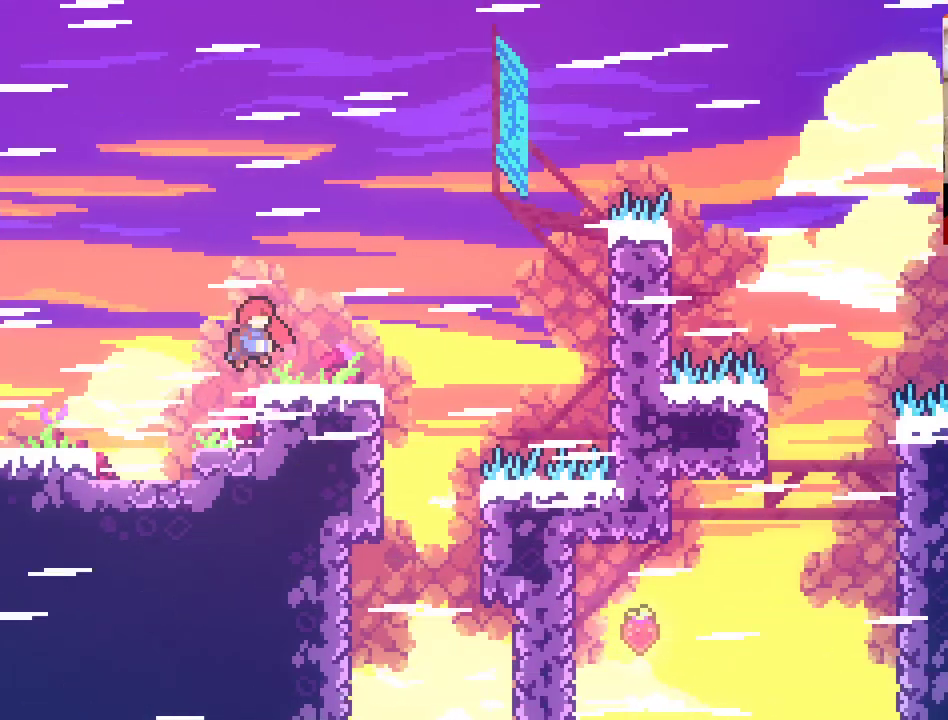
{"buttons": [], "left_stick": "right", "right_stick": "center", "events": [[17, "left_stick", "center"], [67, "A", "up"], [300, "left_stick", "left"], [400, "left_stick", "center"], [467, "left_stick", "right"]]}
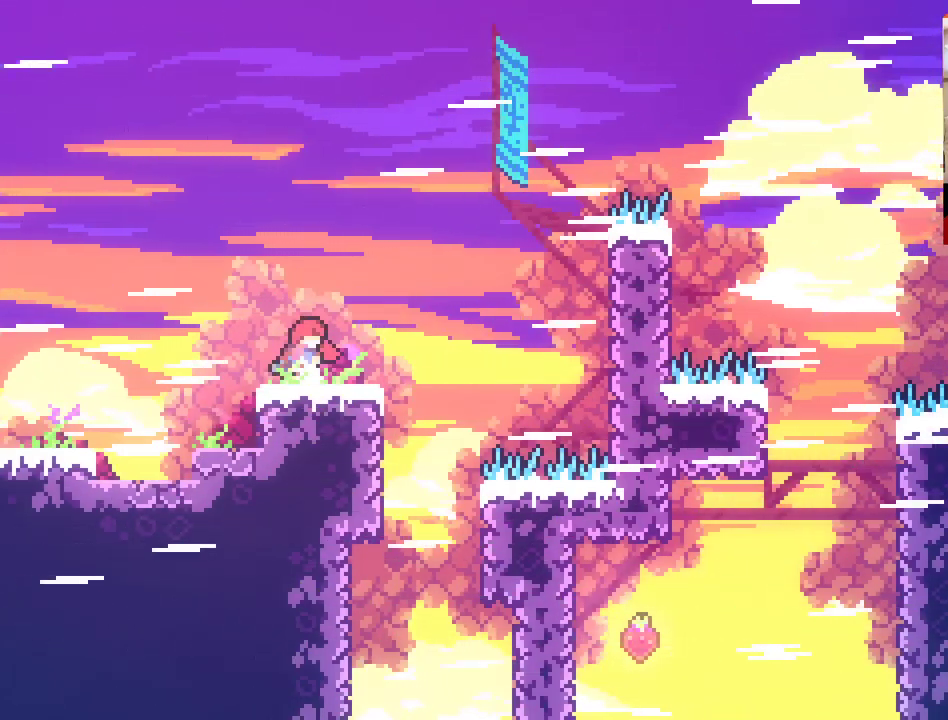
{"buttons": ["A"], "left_stick": "up-right", "right_stick": "center", "events": [[167, "A", "down"], [467, "left_stick", "up-right"]]}
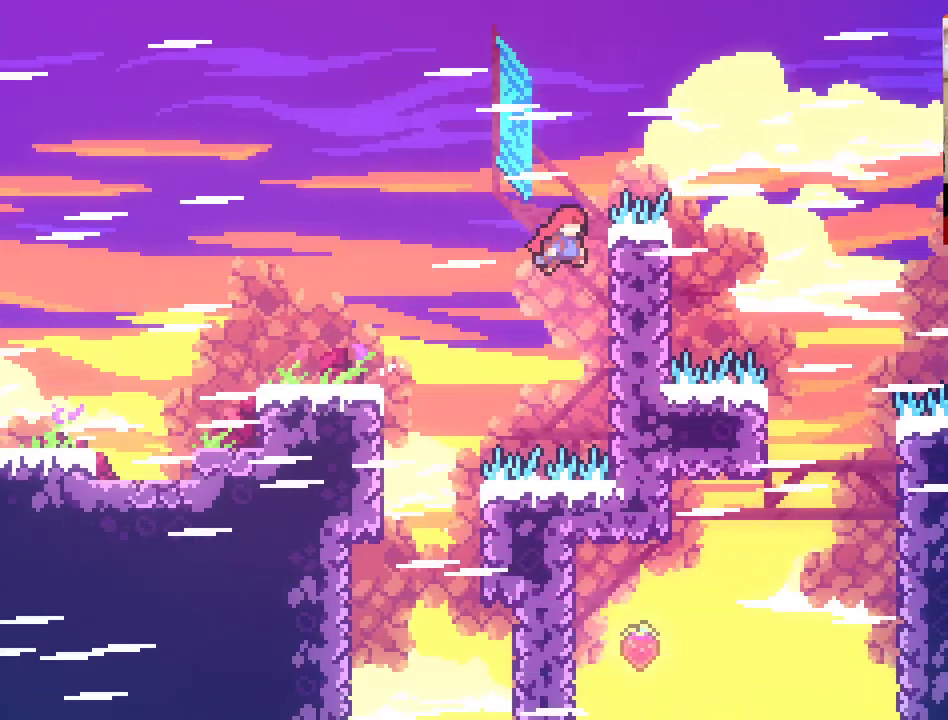
{"buttons": ["A"], "left_stick": "up-right", "right_stick": "center", "events": [[17, "L2", "down"], [83, "A", "up"], [267, "left_stick", "up"], [350, "A", "down"], [350, "L2", "up"], [383, "left_stick", "up-right"]]}
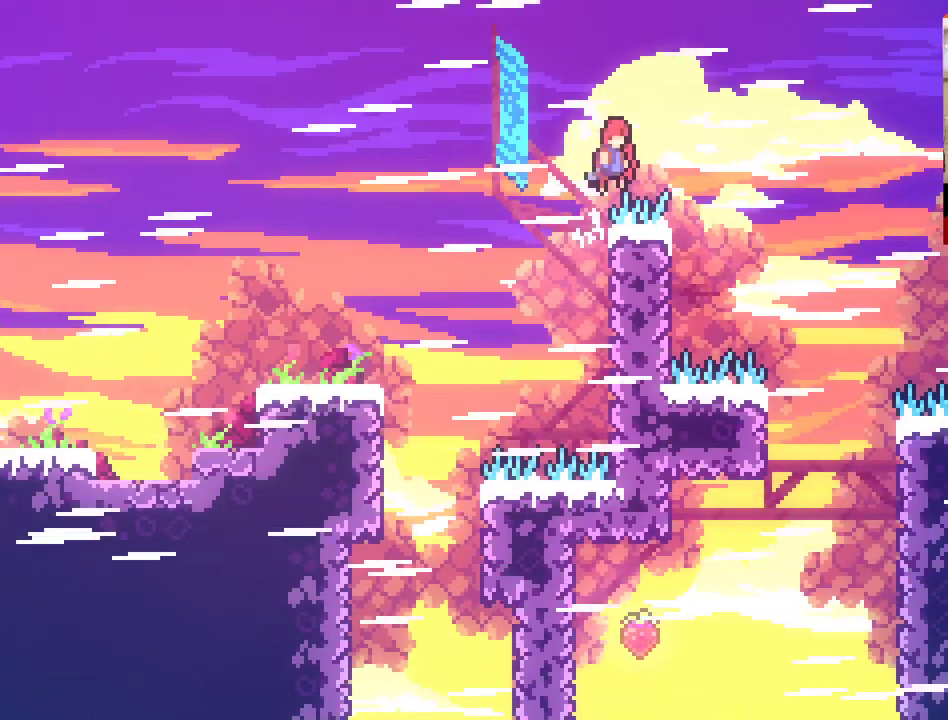
{"buttons": [], "left_stick": "center", "right_stick": "center", "events": [[283, "A", "up"], [350, "left_stick", "center"]]}
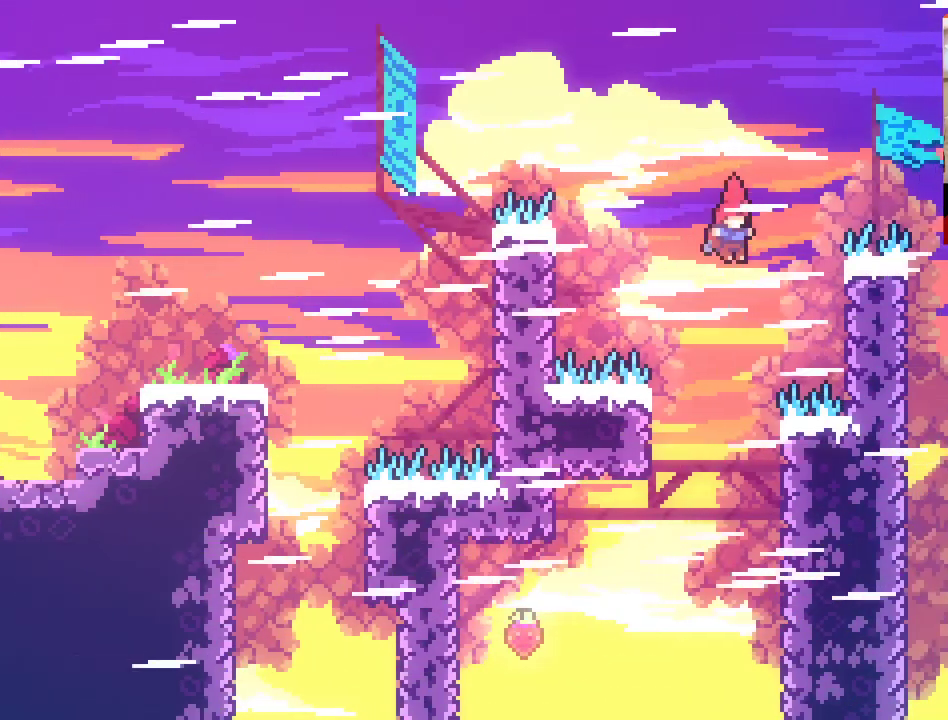
{"buttons": [], "left_stick": "left", "right_stick": "center", "events": [[50, "left_stick", "left"]]}
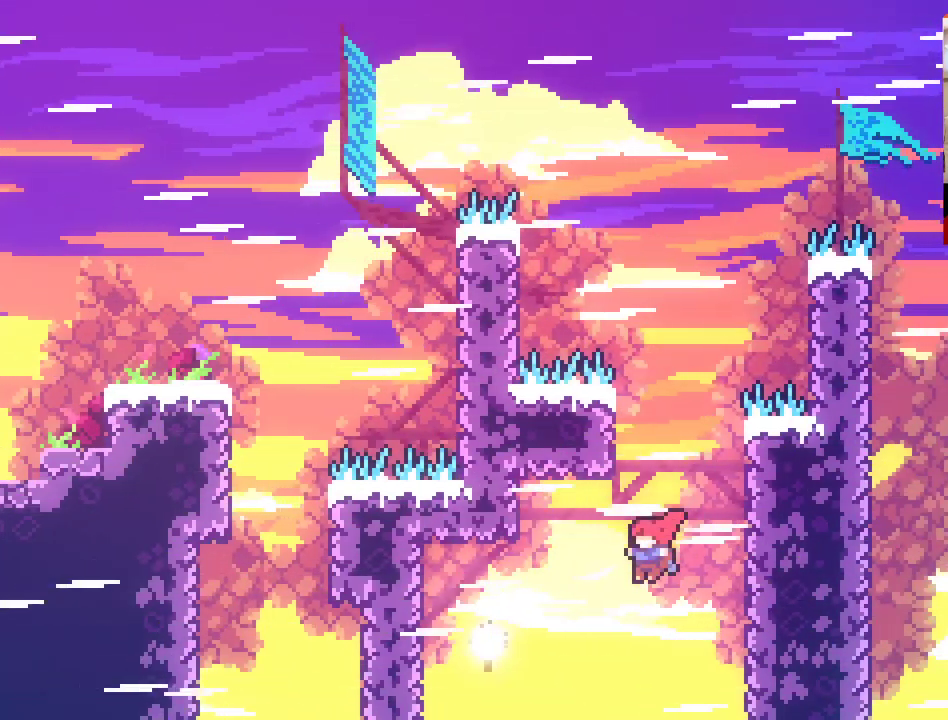
{"buttons": ["X", "L2"], "left_stick": "left", "right_stick": "center", "events": [[67, "X", "down"], [500, "L2", "down"]]}
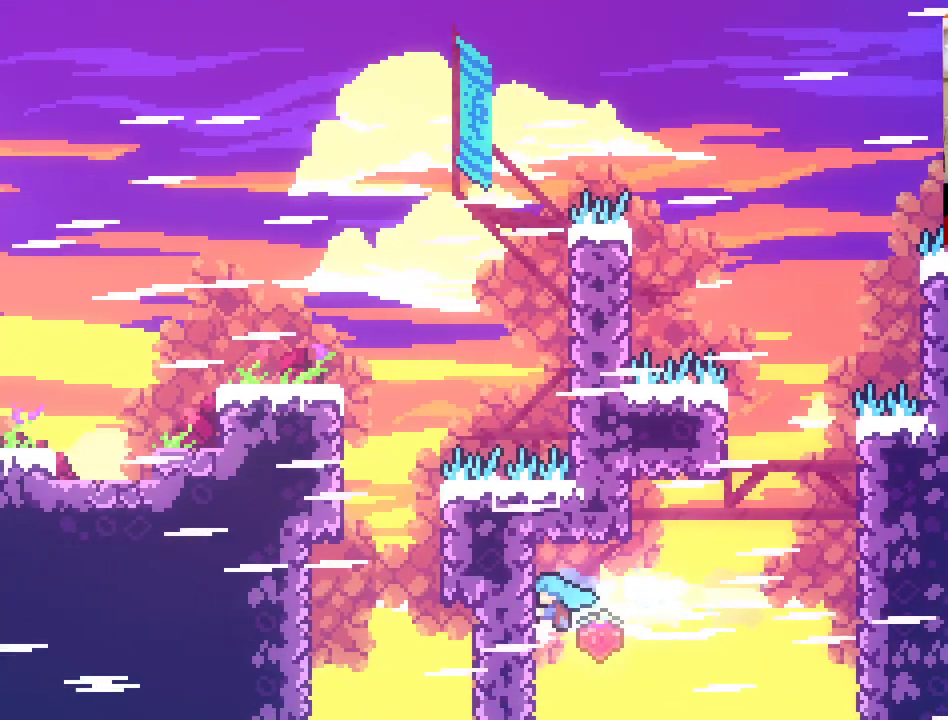
{"buttons": ["L2"], "left_stick": "right", "right_stick": "center", "events": [[33, "X", "up"], [267, "left_stick", "down-left"], [467, "left_stick", "right"]]}
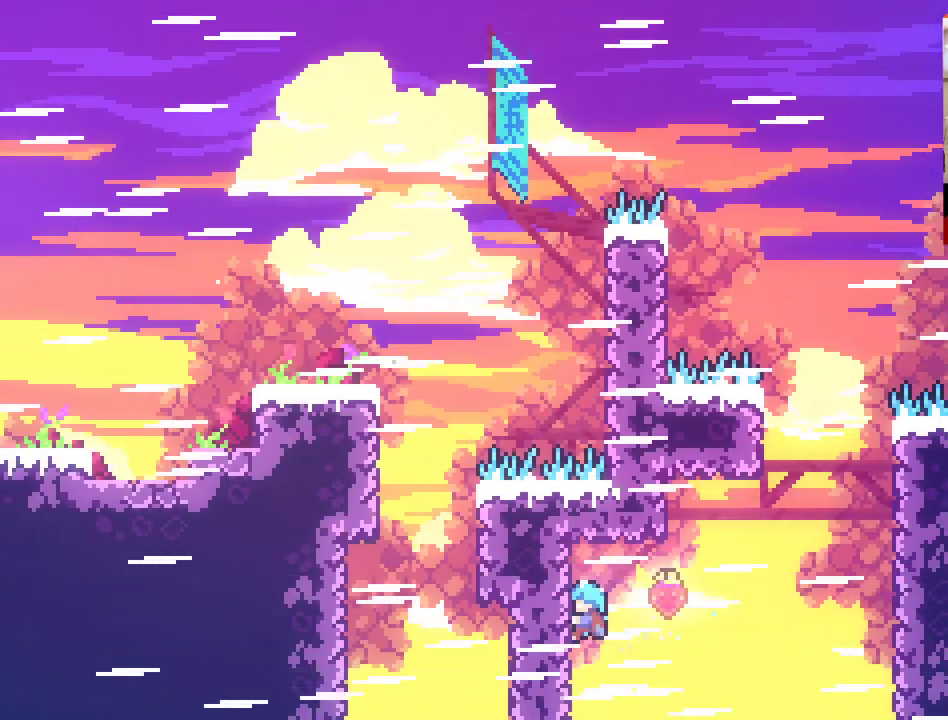
{"buttons": ["A"], "left_stick": "up-right", "right_stick": "center", "events": [[83, "A", "down"], [167, "L2", "up"], [450, "left_stick", "up-right"]]}
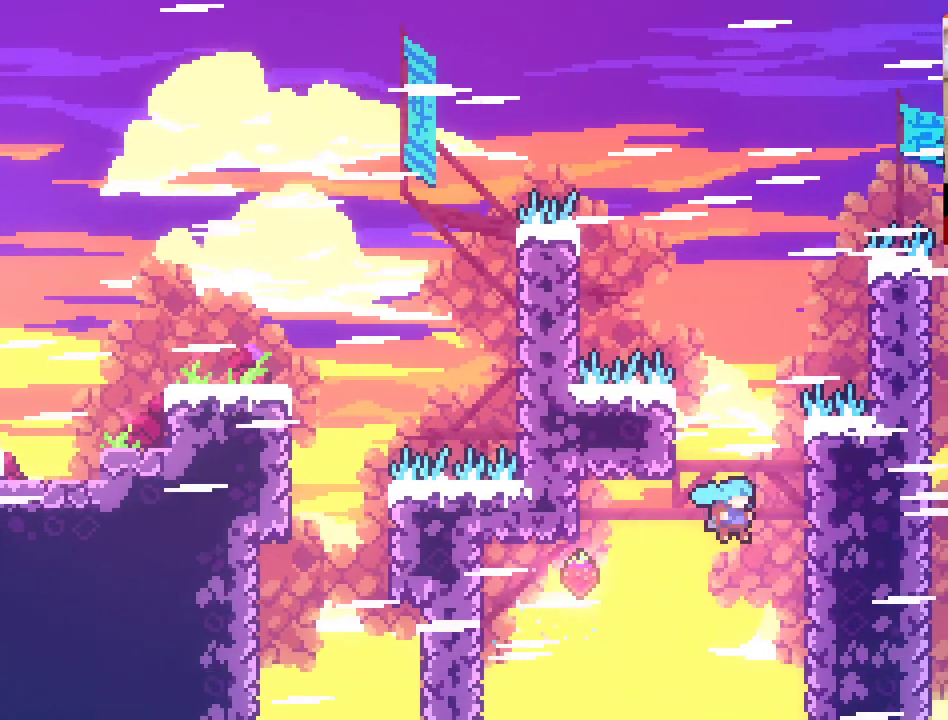
{"buttons": ["L2"], "left_stick": "up", "right_stick": "center", "events": [[167, "L2", "down"], [183, "A", "up"], [433, "left_stick", "up"]]}
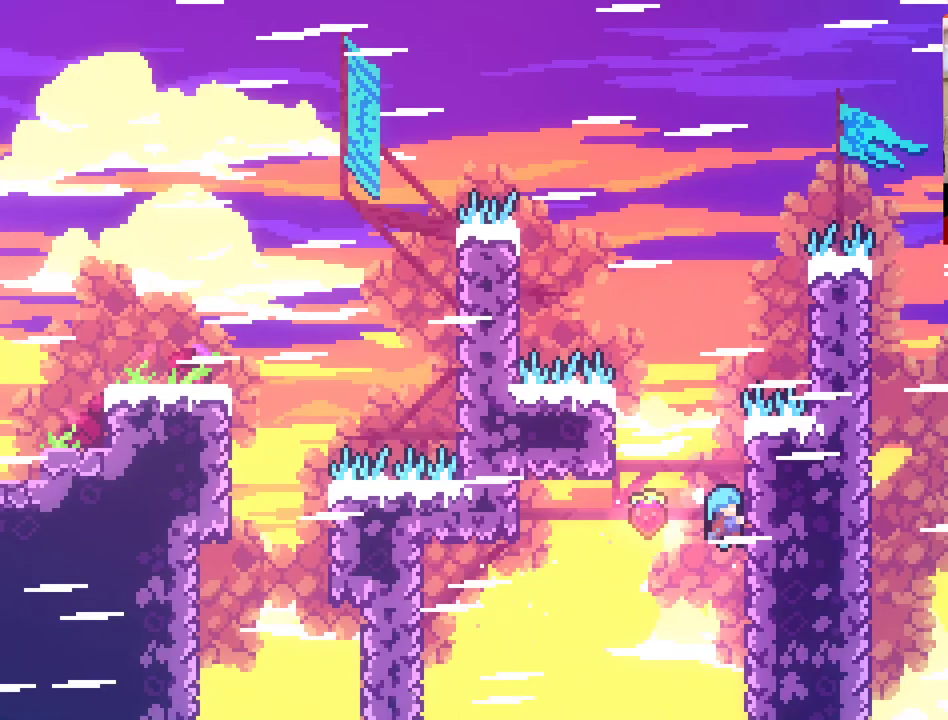
{"buttons": ["A"], "left_stick": "up", "right_stick": "center", "events": [[383, "L2", "up"], [400, "A", "down"]]}
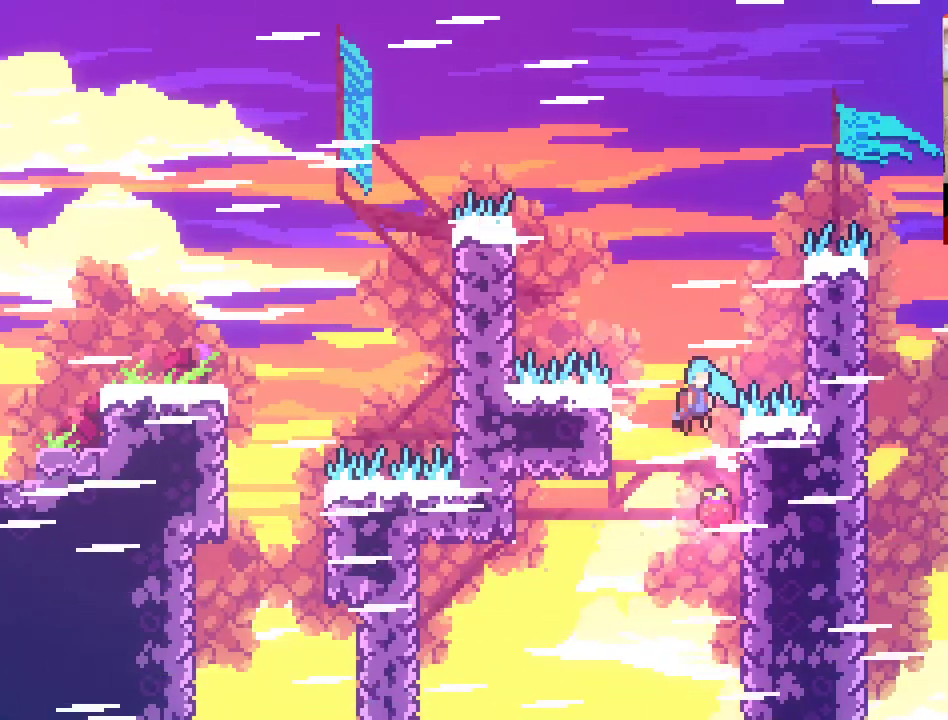
{"buttons": ["L2"], "left_stick": "up-right", "right_stick": "center", "events": [[50, "left_stick", "up-right"], [333, "L2", "down"], [383, "A", "up"]]}
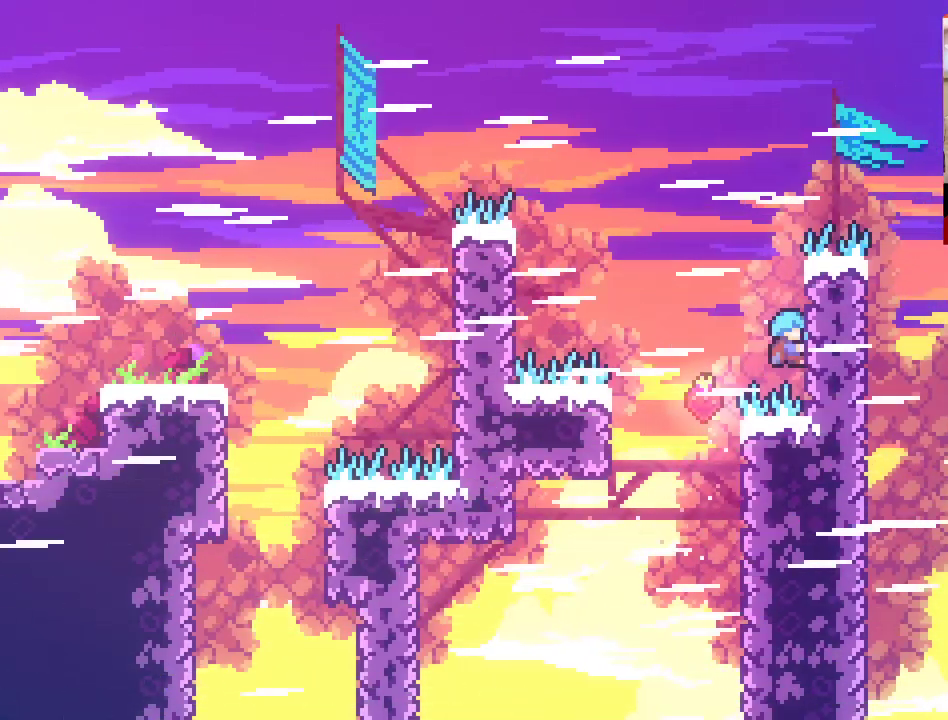
{"buttons": ["L2"], "left_stick": "up", "right_stick": "center", "events": [[83, "left_stick", "center"], [250, "left_stick", "up"]]}
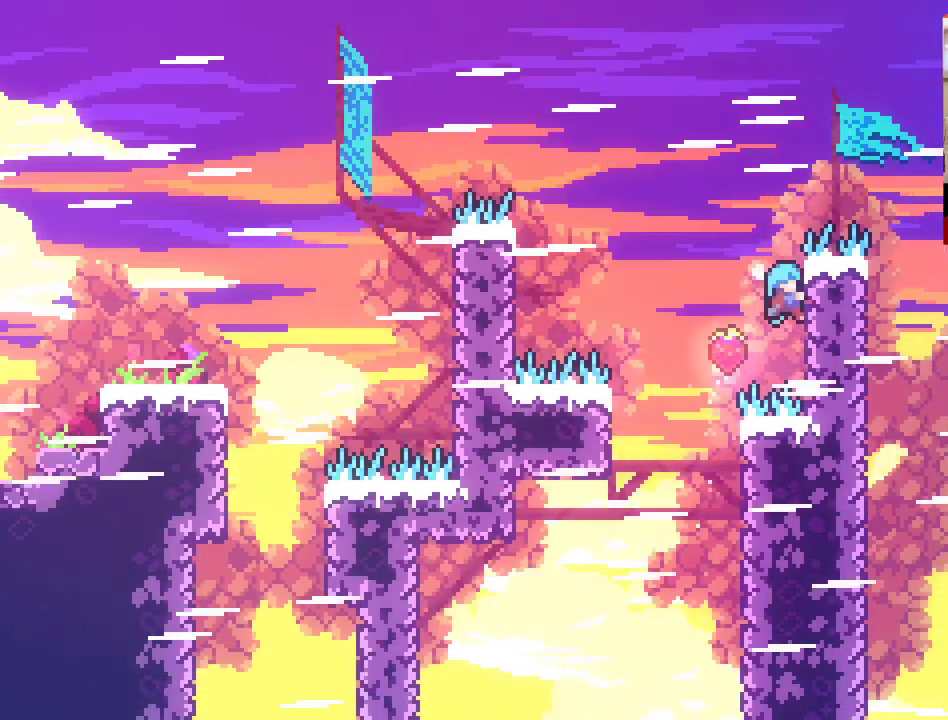
{"buttons": ["A"], "left_stick": "up-right", "right_stick": "center", "events": [[67, "A", "down"], [67, "L2", "up"], [167, "left_stick", "up-right"]]}
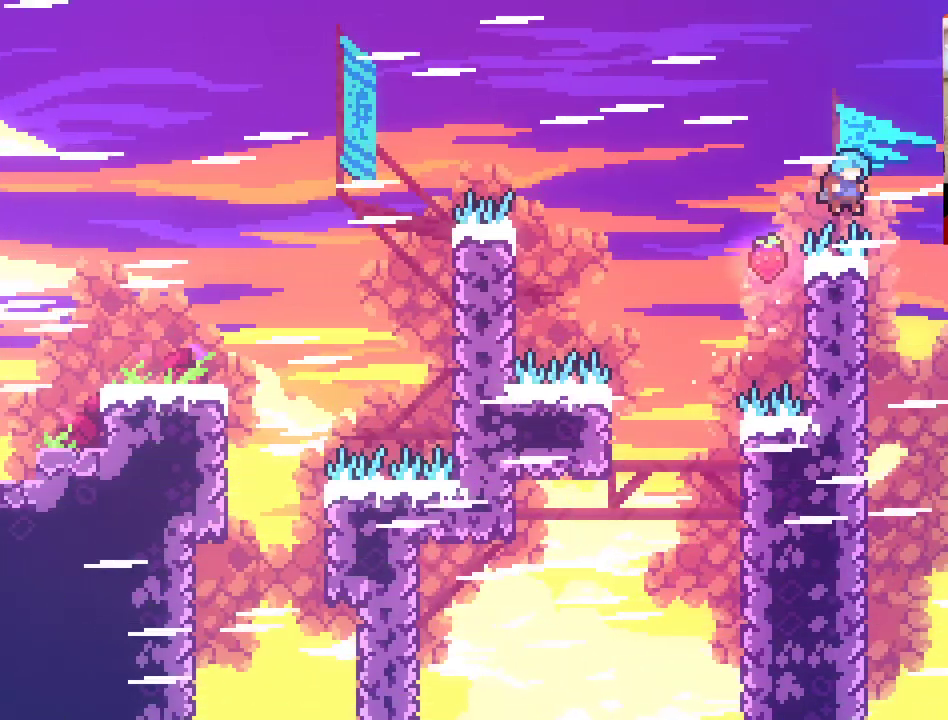
{"buttons": [], "left_stick": "right", "right_stick": "center", "events": [[183, "A", "up"], [217, "left_stick", "left"], [417, "left_stick", "right"]]}
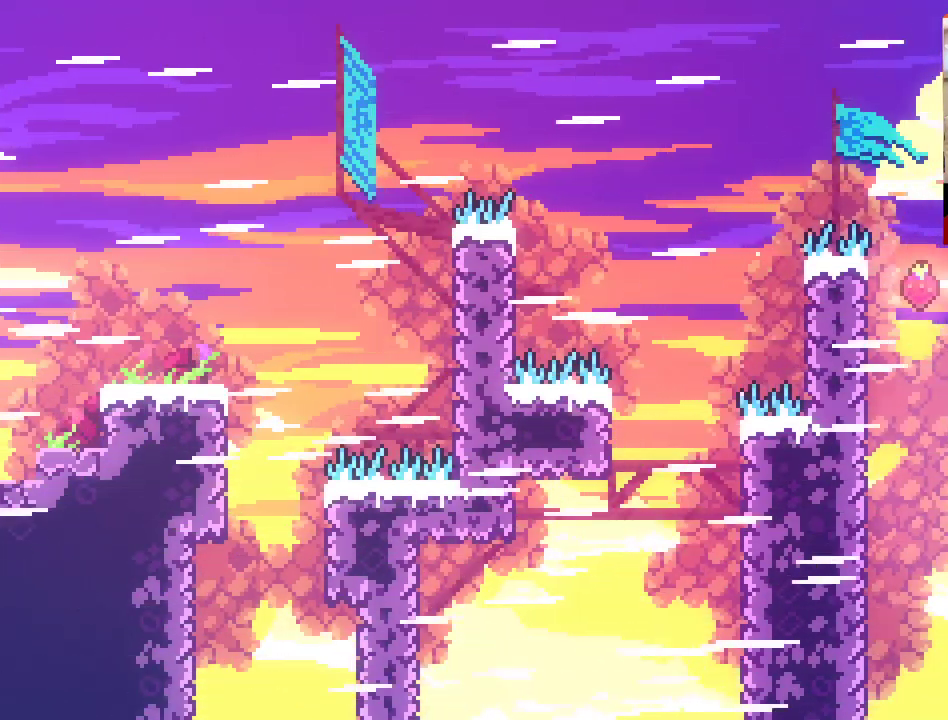
{"buttons": [], "left_stick": "right", "right_stick": "center", "events": []}
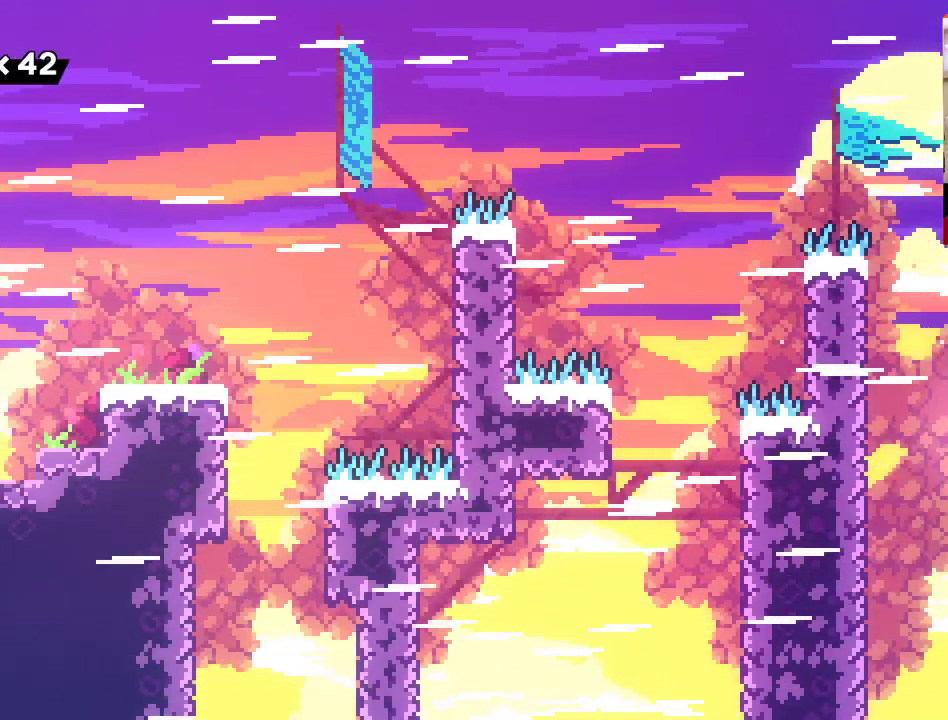
{"buttons": [], "left_stick": "right", "right_stick": "center", "events": []}
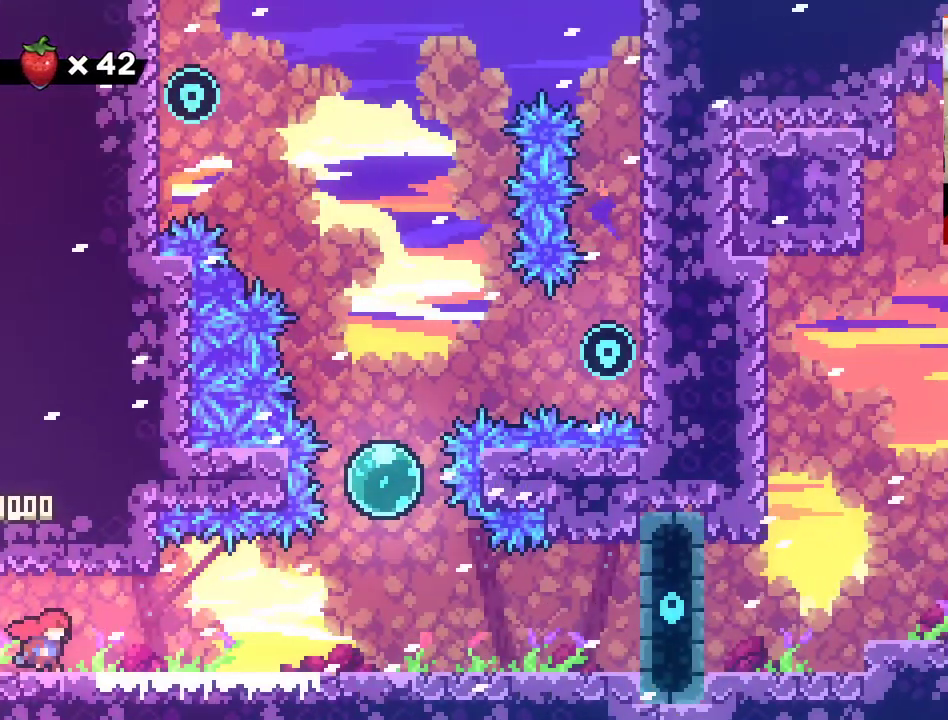
{"buttons": [], "left_stick": "center", "right_stick": "center", "events": [[67, "left_stick", "center"], [250, "left_stick", "right"], [400, "left_stick", "center"]]}
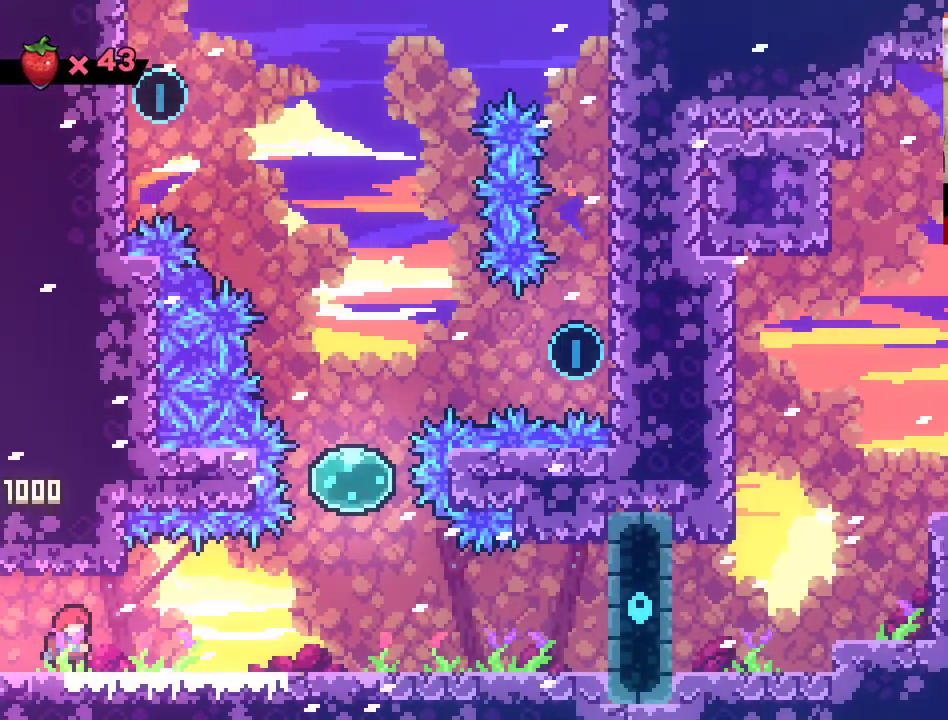
{"buttons": [], "left_stick": "right", "right_stick": "center", "events": [[217, "left_stick", "right"]]}
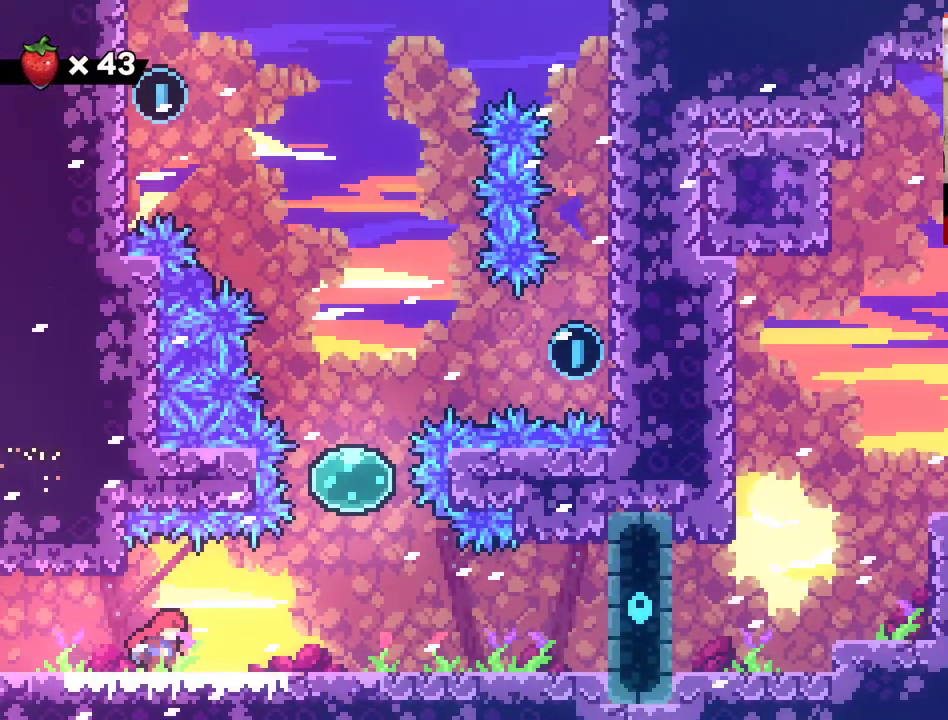
{"buttons": [], "left_stick": "right", "right_stick": "center", "events": []}
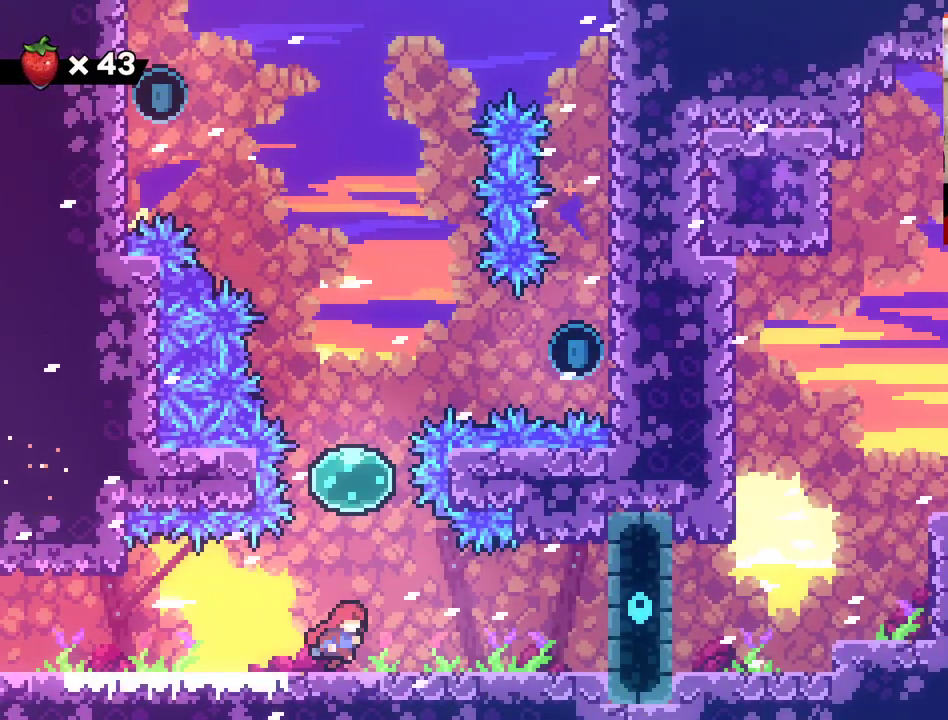
{"buttons": [], "left_stick": "center", "right_stick": "center", "events": [[67, "left_stick", "center"]]}
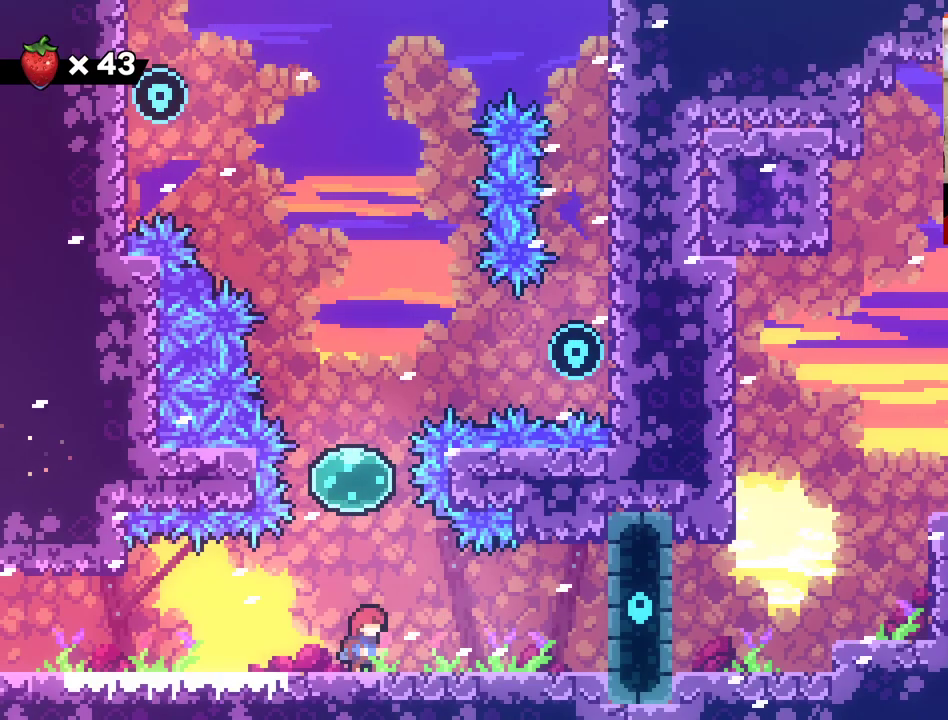
{"buttons": ["A"], "left_stick": "up", "right_stick": "center", "events": [[33, "A", "down"], [67, "left_stick", "up"]]}
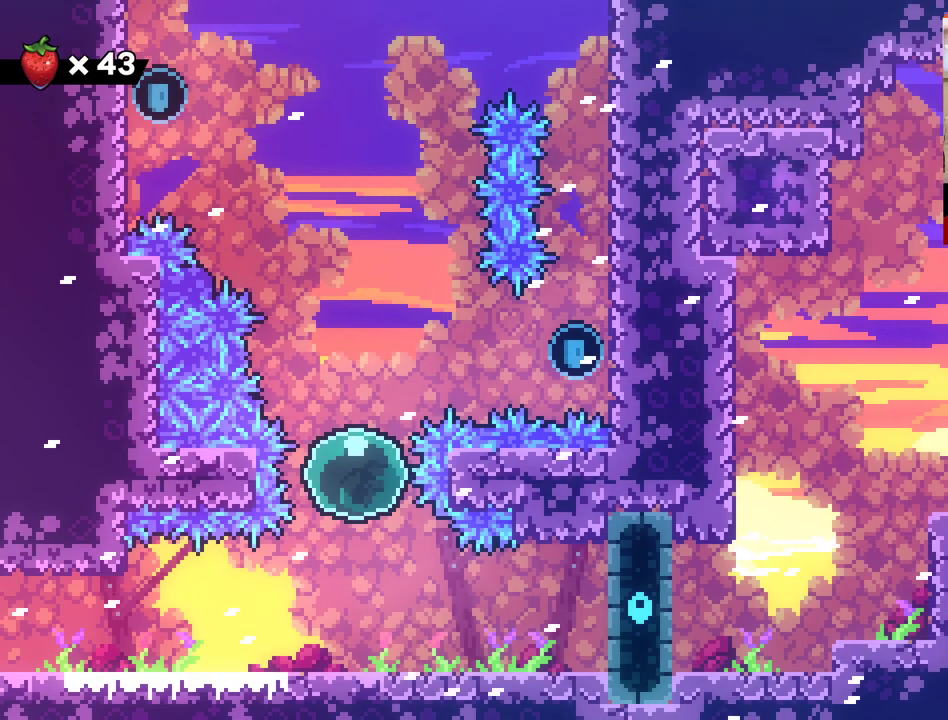
{"buttons": [], "left_stick": "up", "right_stick": "center", "events": [[117, "A", "up"]]}
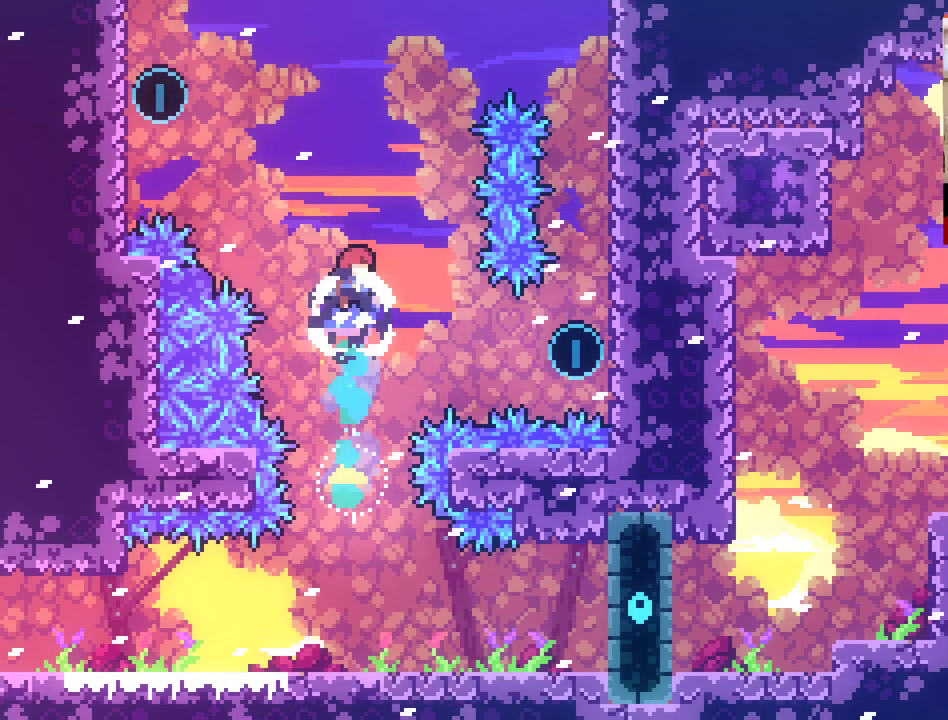
{"buttons": [], "left_stick": "up-right", "right_stick": "center", "events": [[50, "left_stick", "up-left"], [300, "left_stick", "up-right"]]}
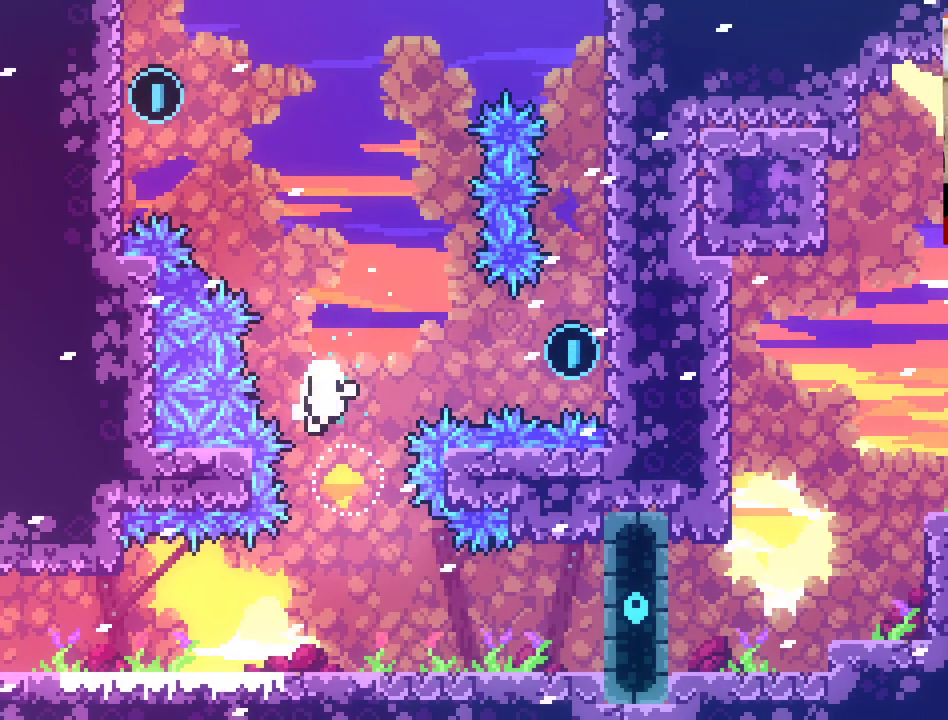
{"buttons": [], "left_stick": "center", "right_stick": "center", "events": [[133, "left_stick", "center"]]}
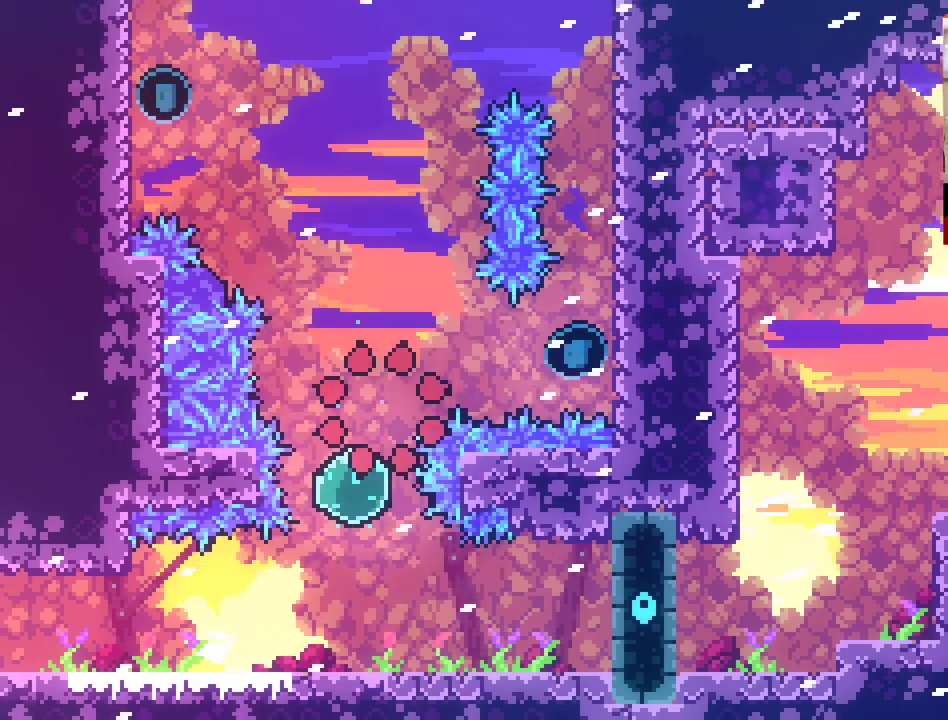
{"buttons": [], "left_stick": "center", "right_stick": "center", "events": []}